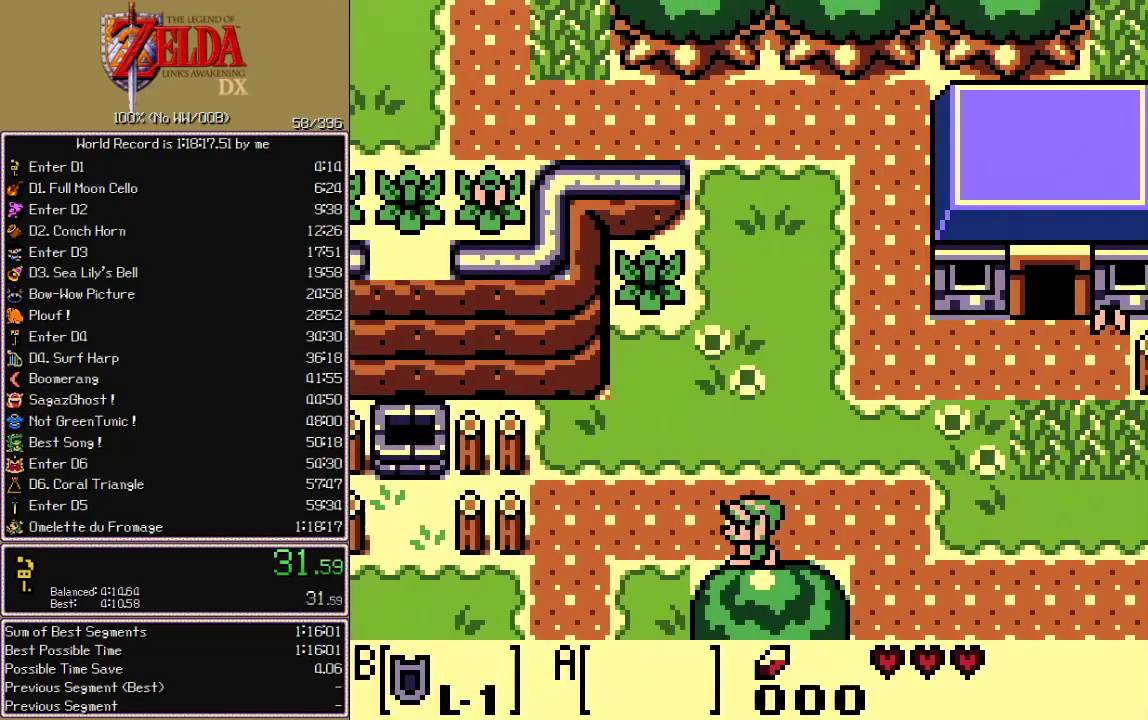
Gameplay with a controller; each line is a JSON object with the inputs held at the frame after it. "events" lists button and stick changes between this image and that frame as [ms after this image, input, new state], when the widget could be followed in between. Not read: CIRCLE CROSS L3 R3 START X.
{"buttons": ["DPAD_DOWN", "DPAD_LEFT"]}
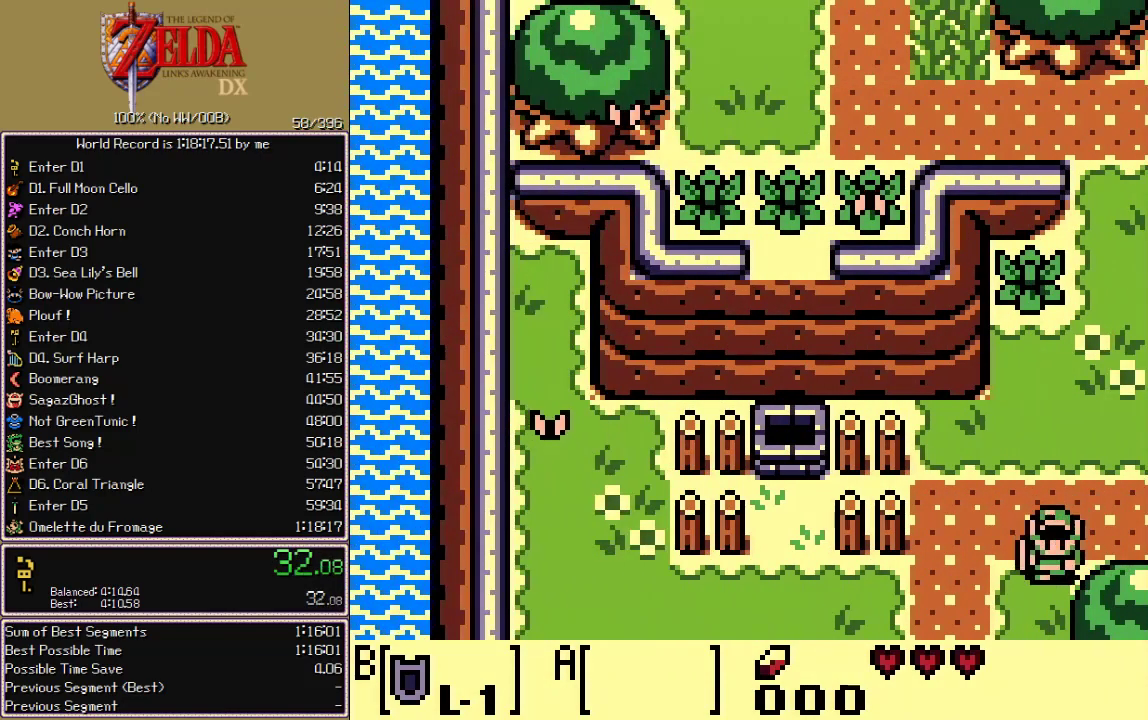
{"buttons": ["DPAD_DOWN", "DPAD_LEFT"], "events": []}
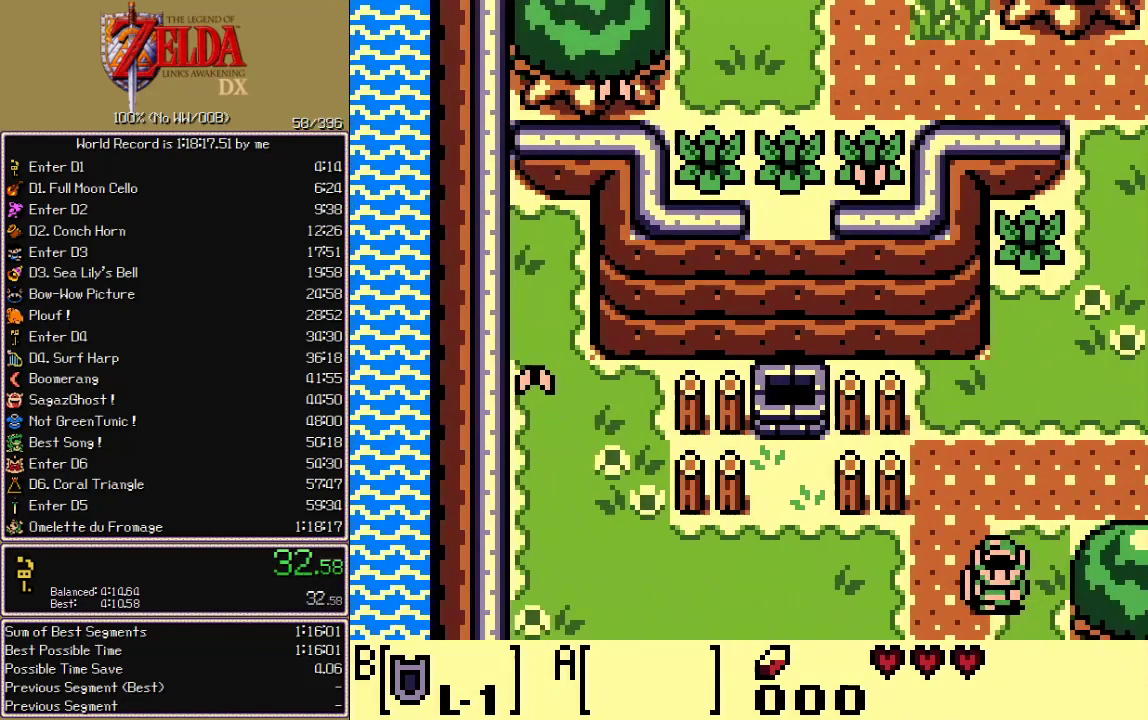
{"buttons": ["DPAD_DOWN", "DPAD_LEFT"], "events": []}
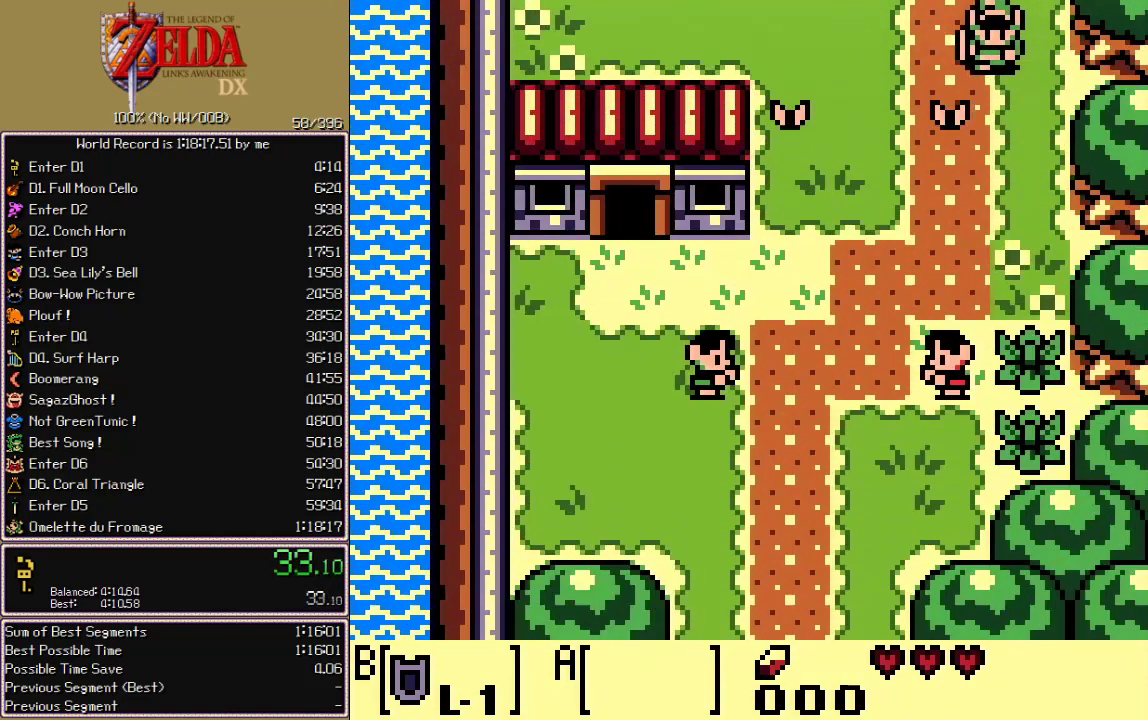
{"buttons": ["DPAD_DOWN"], "events": [[433, "DPAD_LEFT", "up"]]}
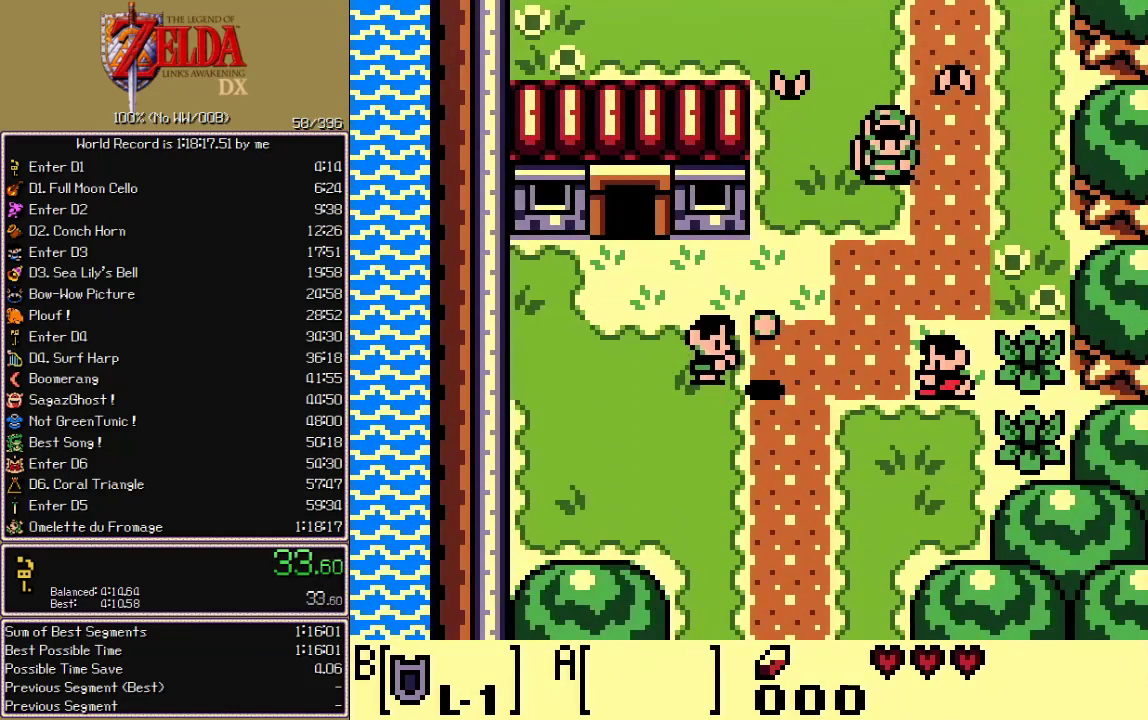
{"buttons": ["DPAD_DOWN"], "events": []}
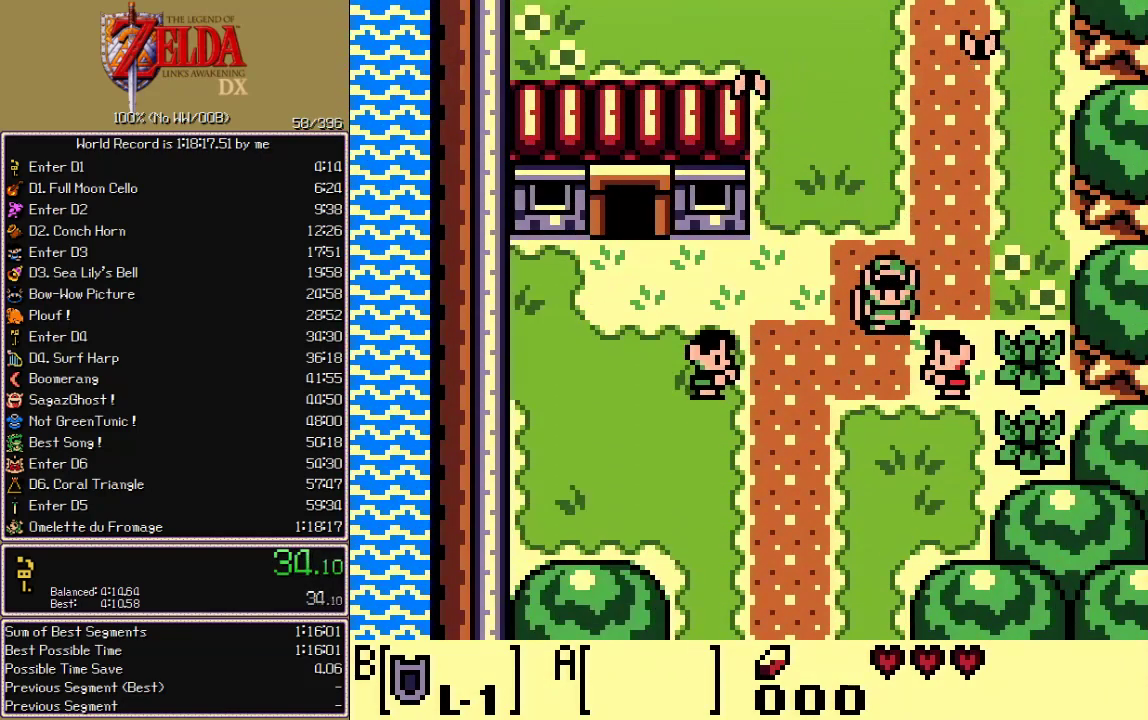
{"buttons": ["DPAD_DOWN"], "events": []}
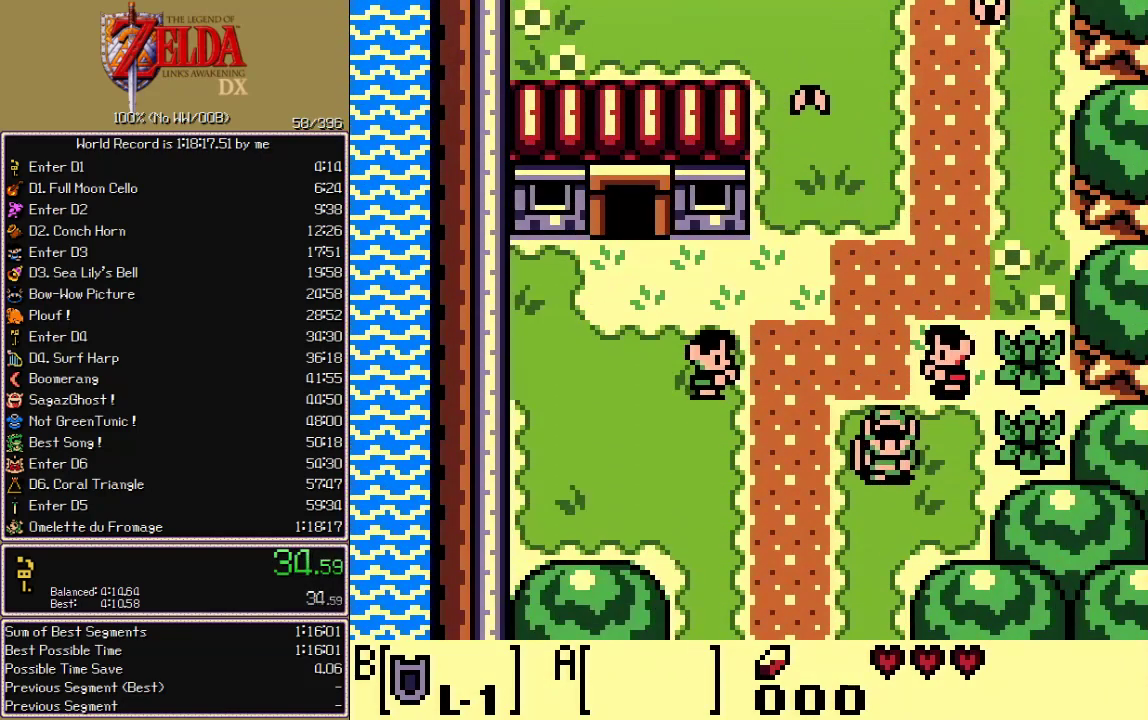
{"buttons": ["DPAD_DOWN"], "events": []}
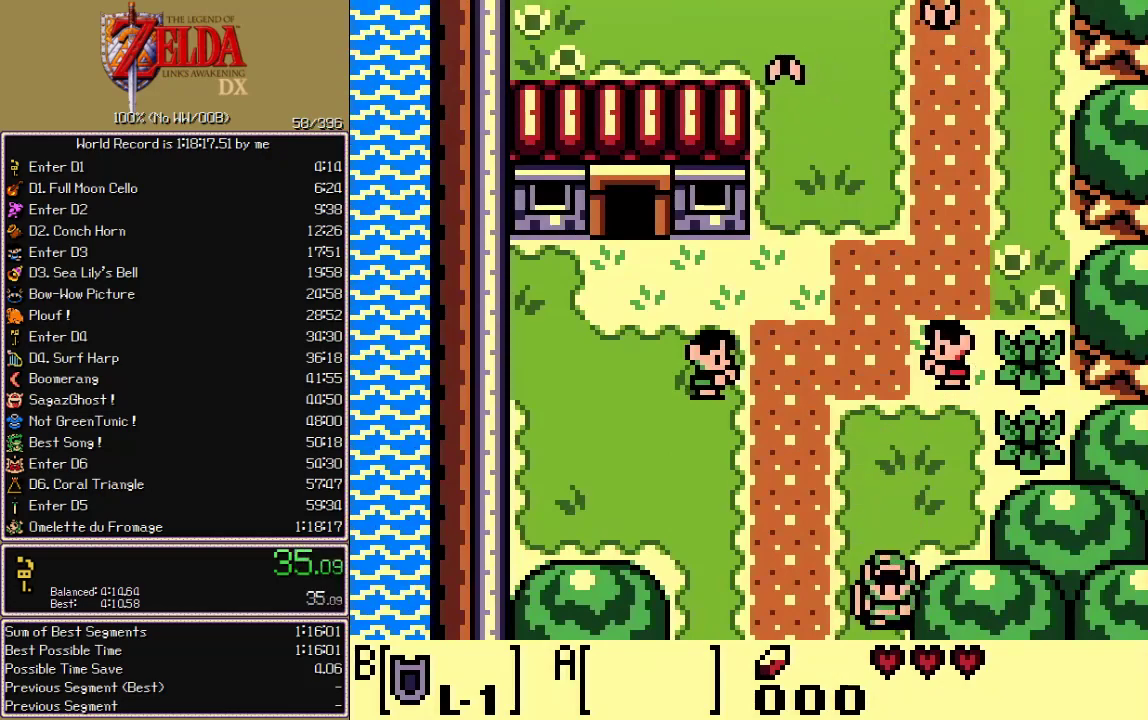
{"buttons": ["DPAD_DOWN"]}
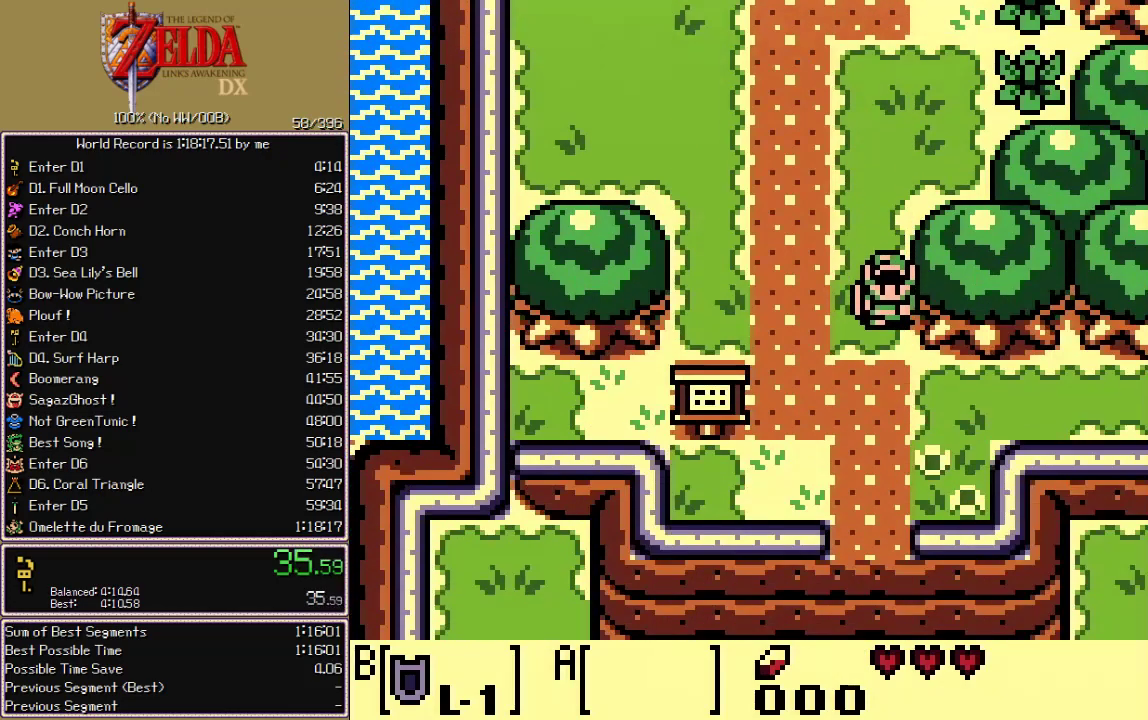
{"buttons": ["DPAD_DOWN"], "events": []}
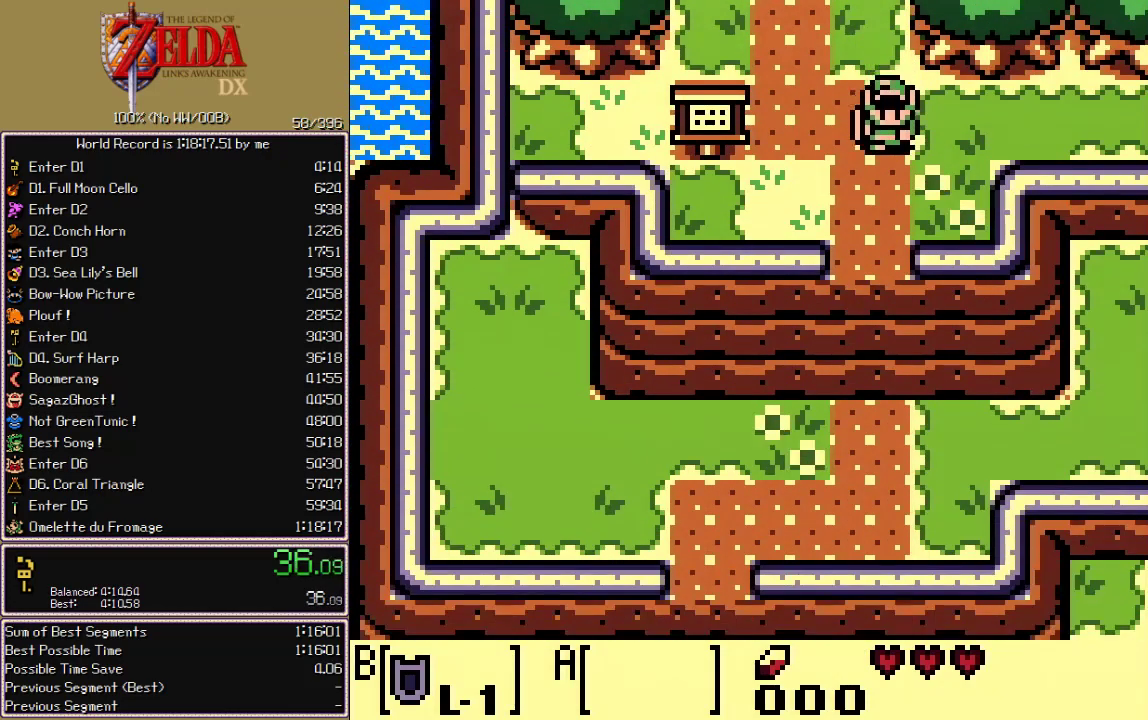
{"buttons": ["DPAD_DOWN", "DPAD_RIGHT"], "events": [[333, "DPAD_RIGHT", "down"]]}
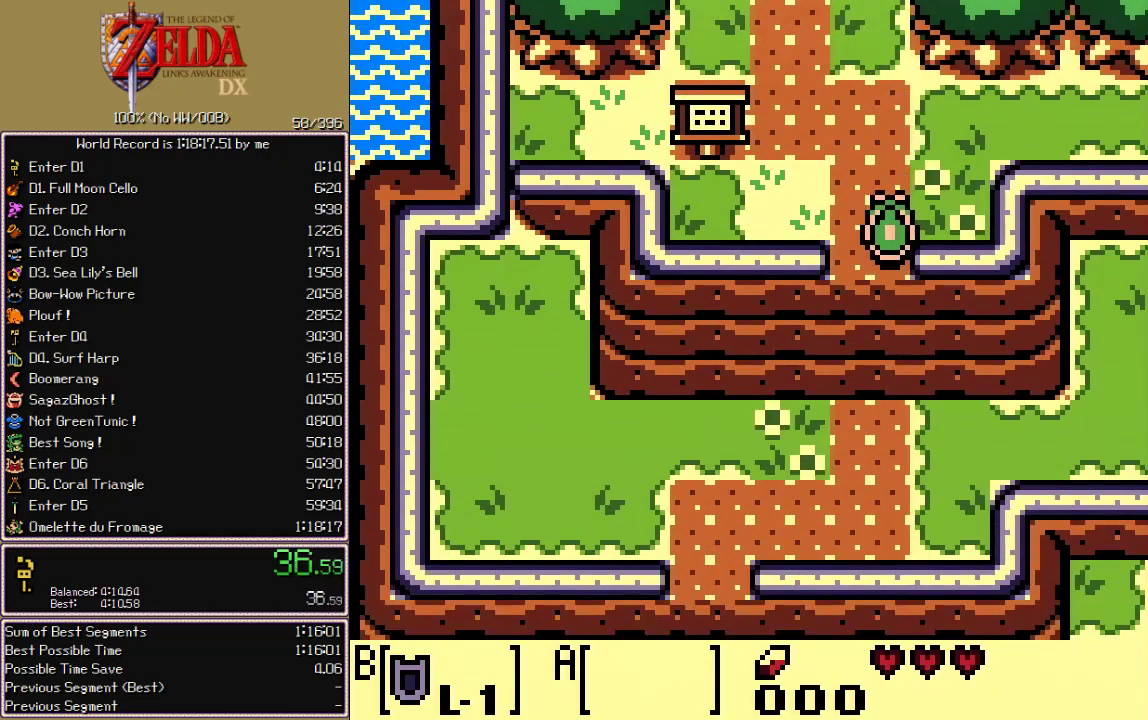
{"buttons": ["DPAD_RIGHT"], "events": [[133, "DPAD_DOWN", "up"]]}
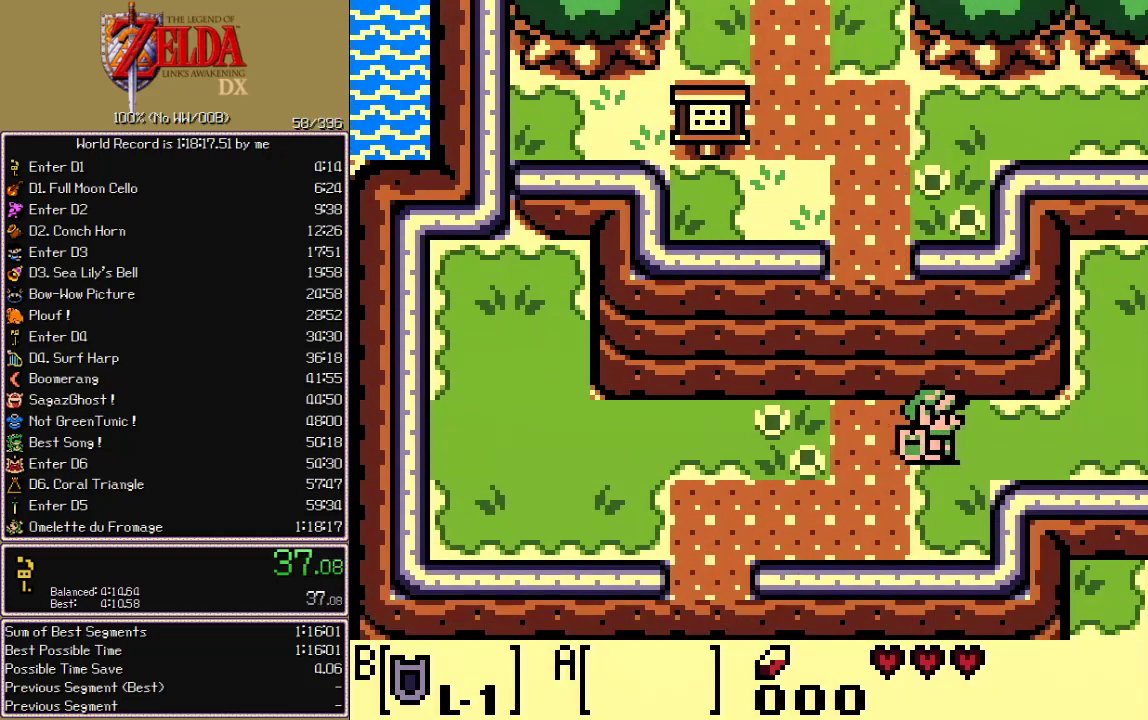
{"buttons": ["DPAD_RIGHT"], "events": [[67, "B", "down"], [117, "B", "up"], [183, "B", "down"], [317, "B", "up"]]}
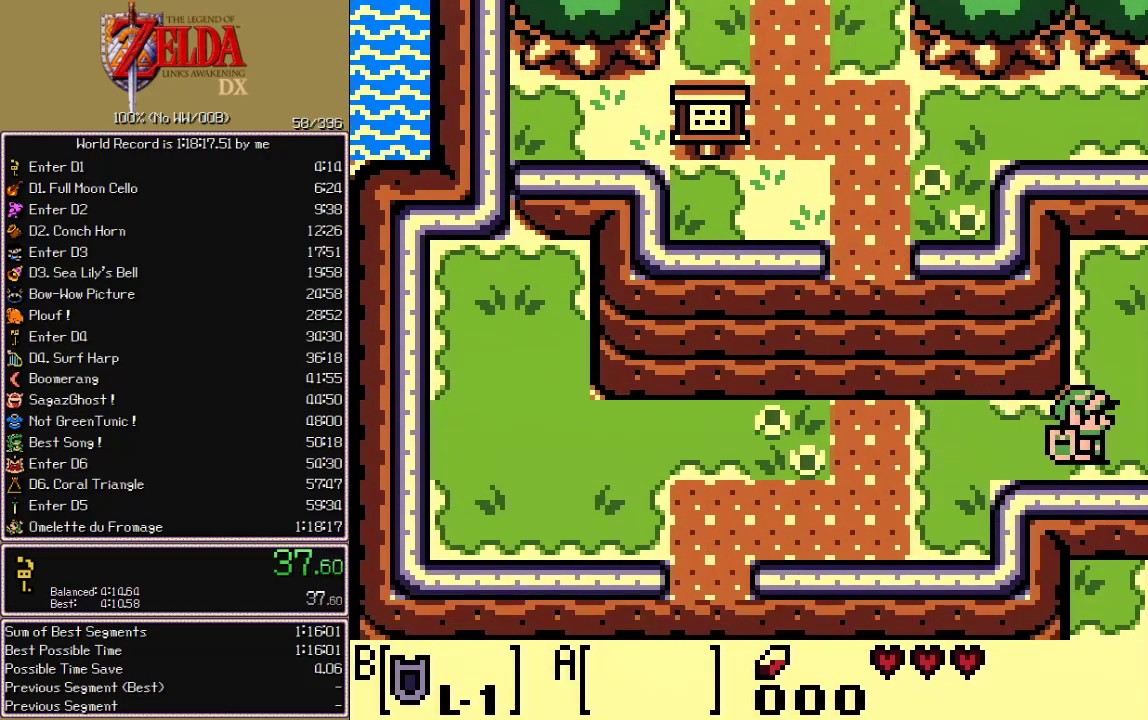
{"buttons": ["DPAD_RIGHT"], "events": []}
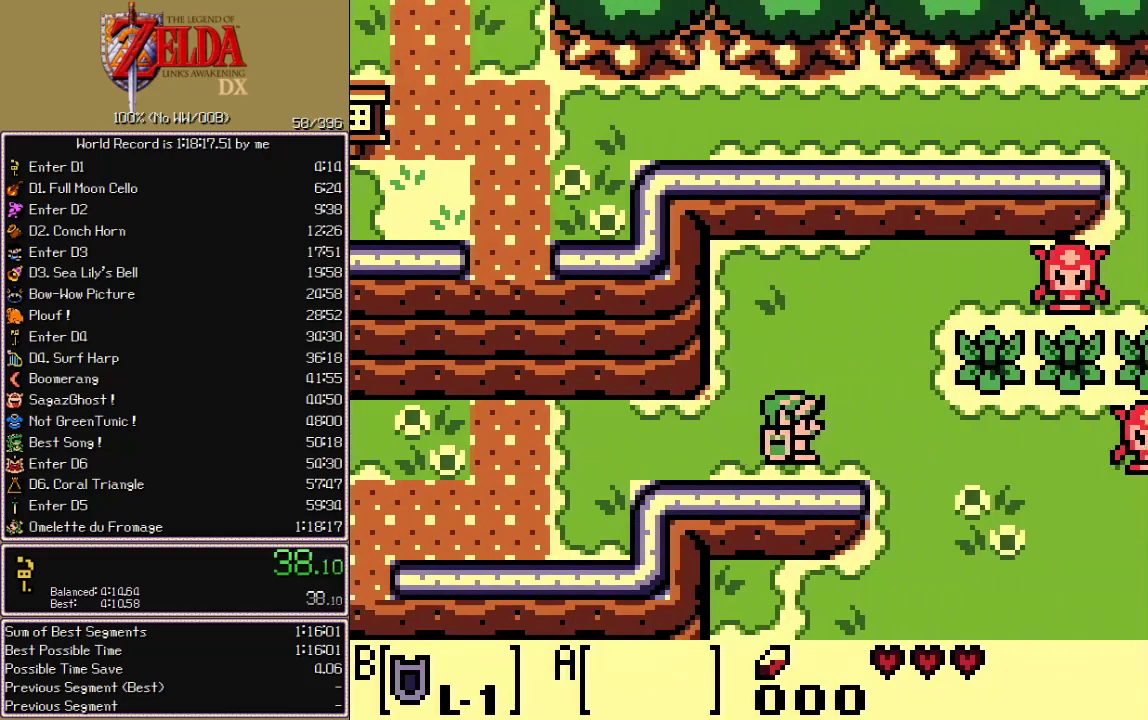
{"buttons": ["DPAD_DOWN", "DPAD_RIGHT"]}
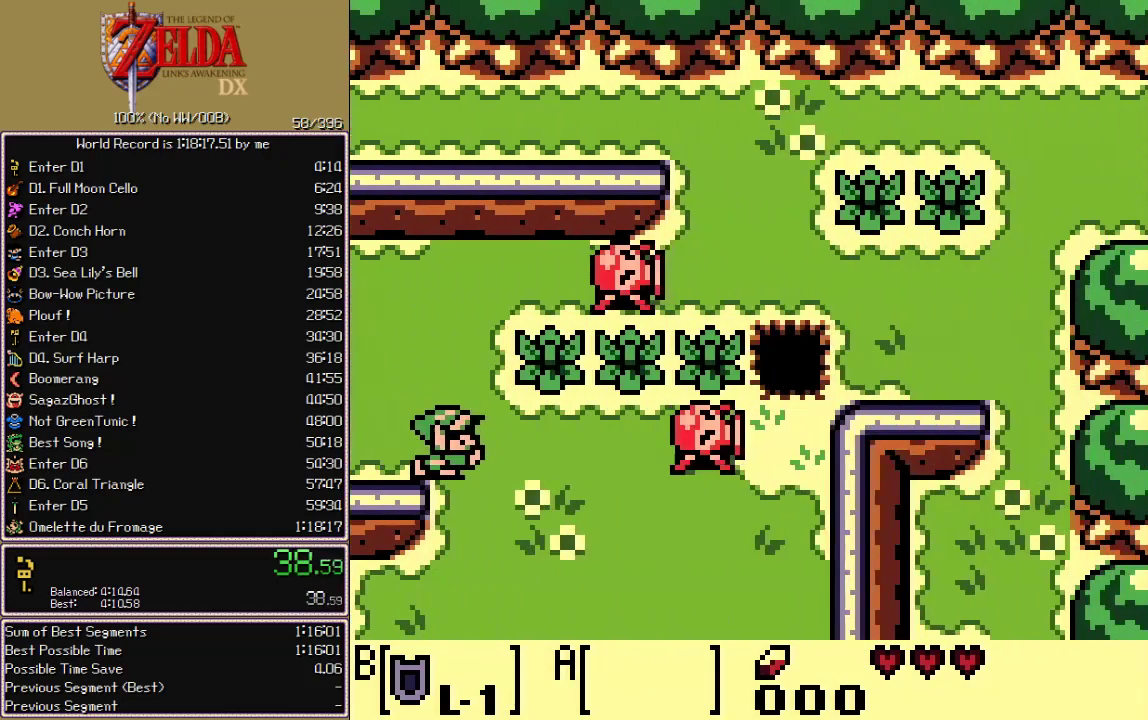
{"buttons": ["DPAD_DOWN", "DPAD_RIGHT"], "events": []}
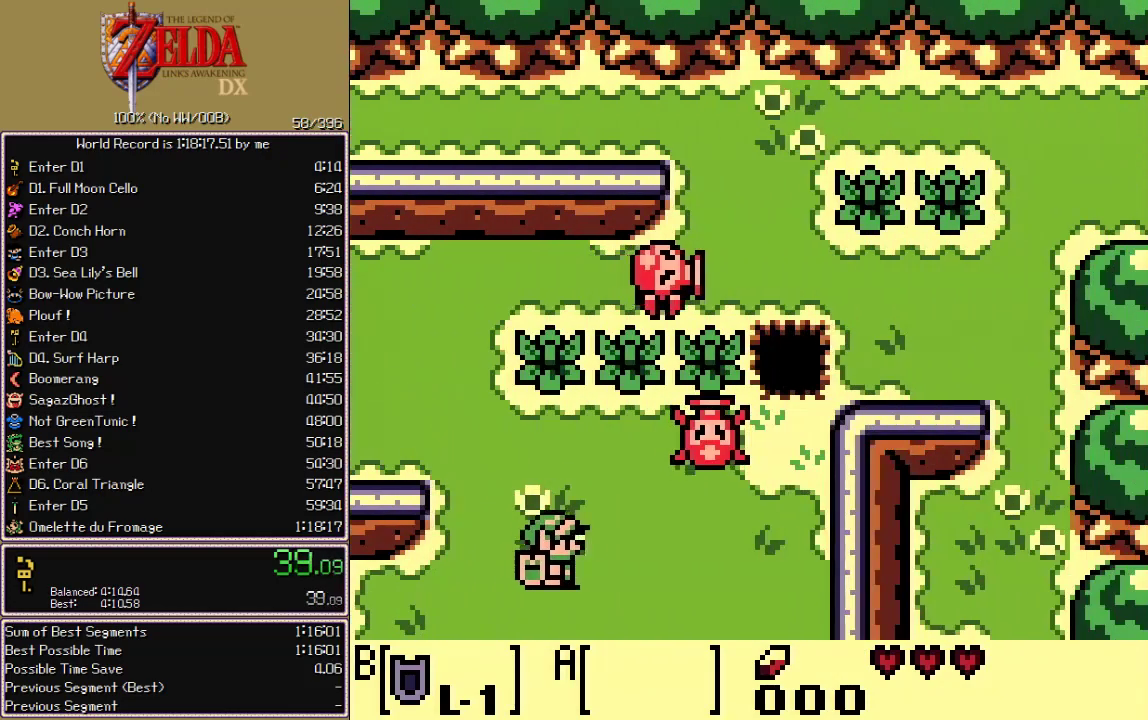
{"buttons": ["DPAD_DOWN", "DPAD_RIGHT"], "events": [[433, "DPAD_RIGHT", "up"], [483, "DPAD_RIGHT", "down"]]}
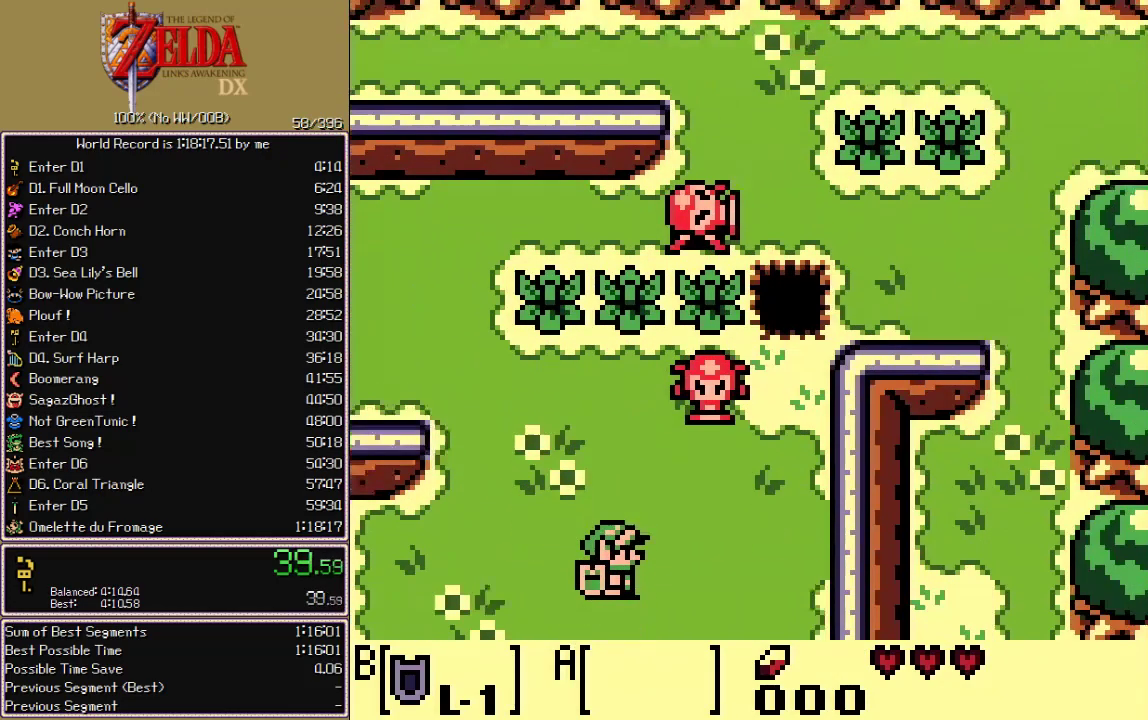
{"buttons": ["DPAD_DOWN", "DPAD_RIGHT"], "events": [[217, "DPAD_RIGHT", "up"], [467, "DPAD_RIGHT", "down"]]}
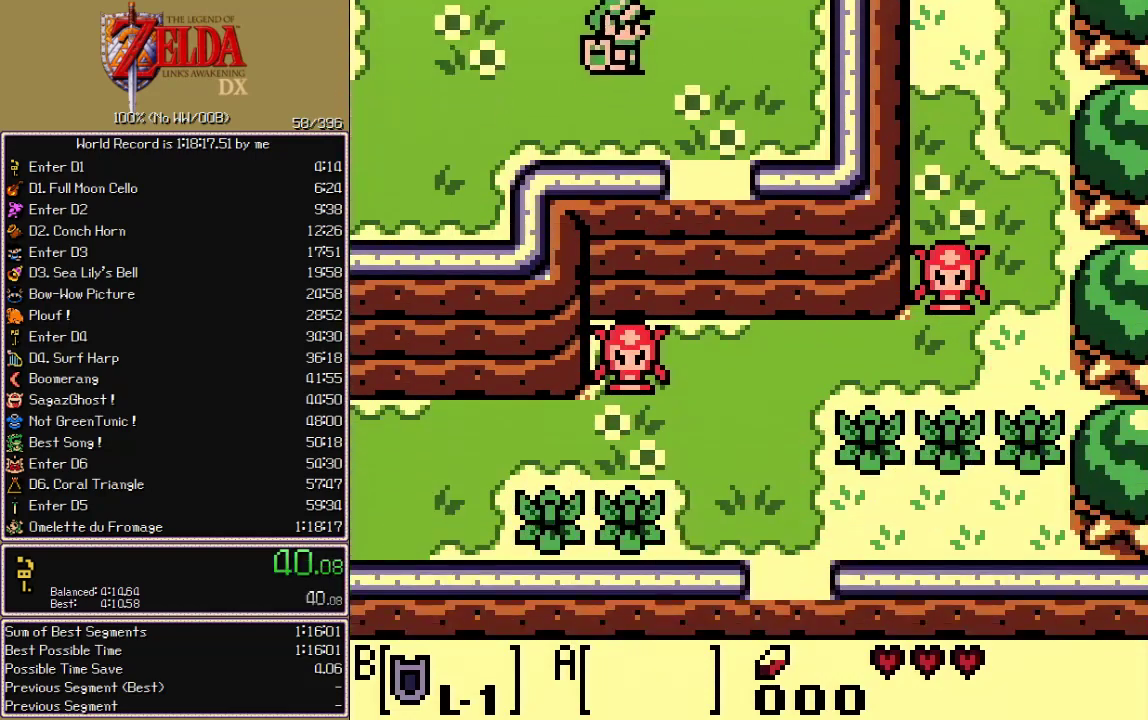
{"buttons": ["DPAD_DOWN"], "events": [[233, "DPAD_RIGHT", "up"]]}
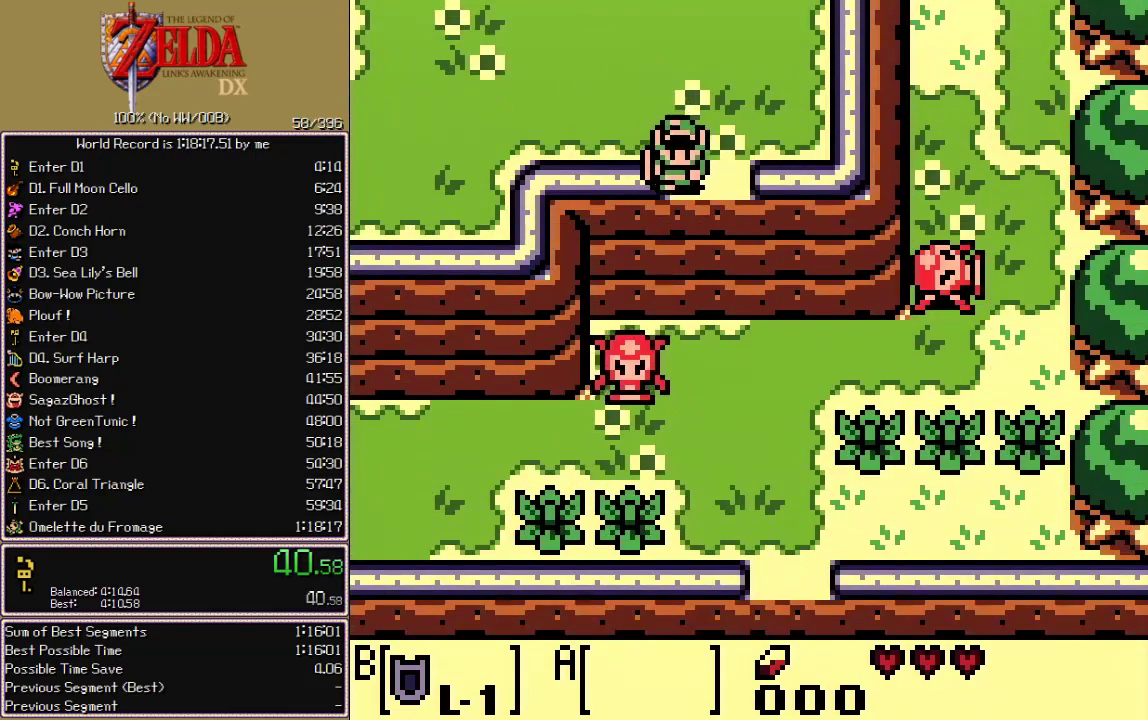
{"buttons": ["DPAD_DOWN", "DPAD_RIGHT"], "events": [[417, "DPAD_RIGHT", "down"]]}
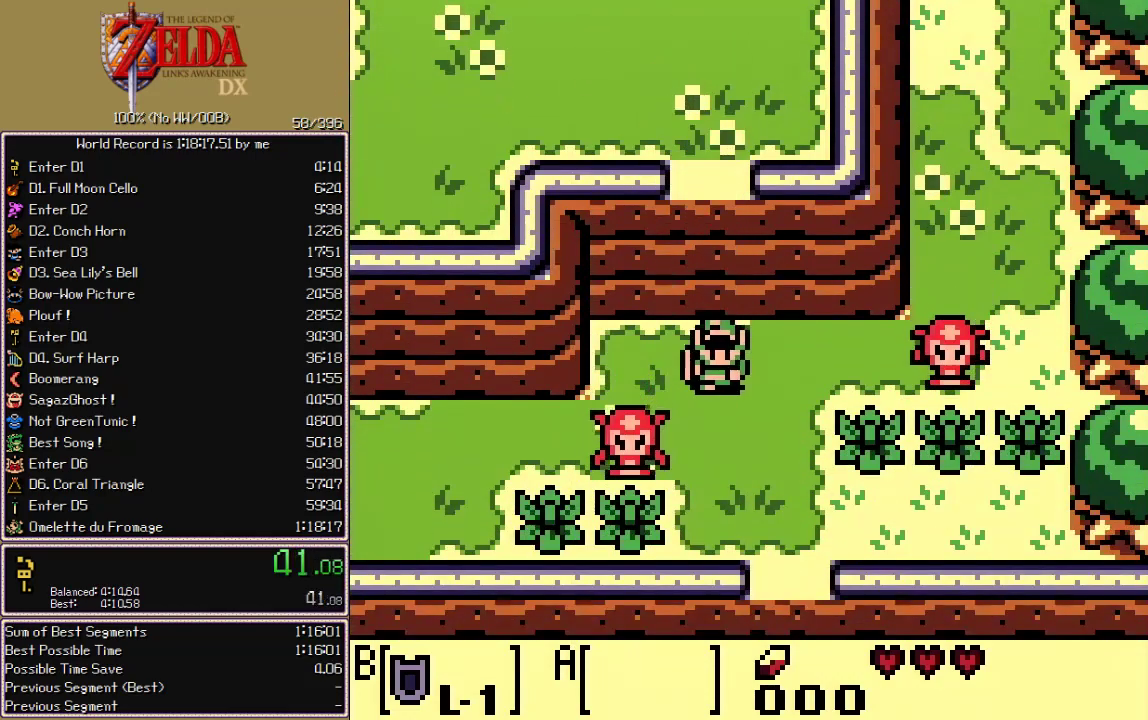
{"buttons": ["DPAD_DOWN"], "events": [[117, "DPAD_RIGHT", "up"]]}
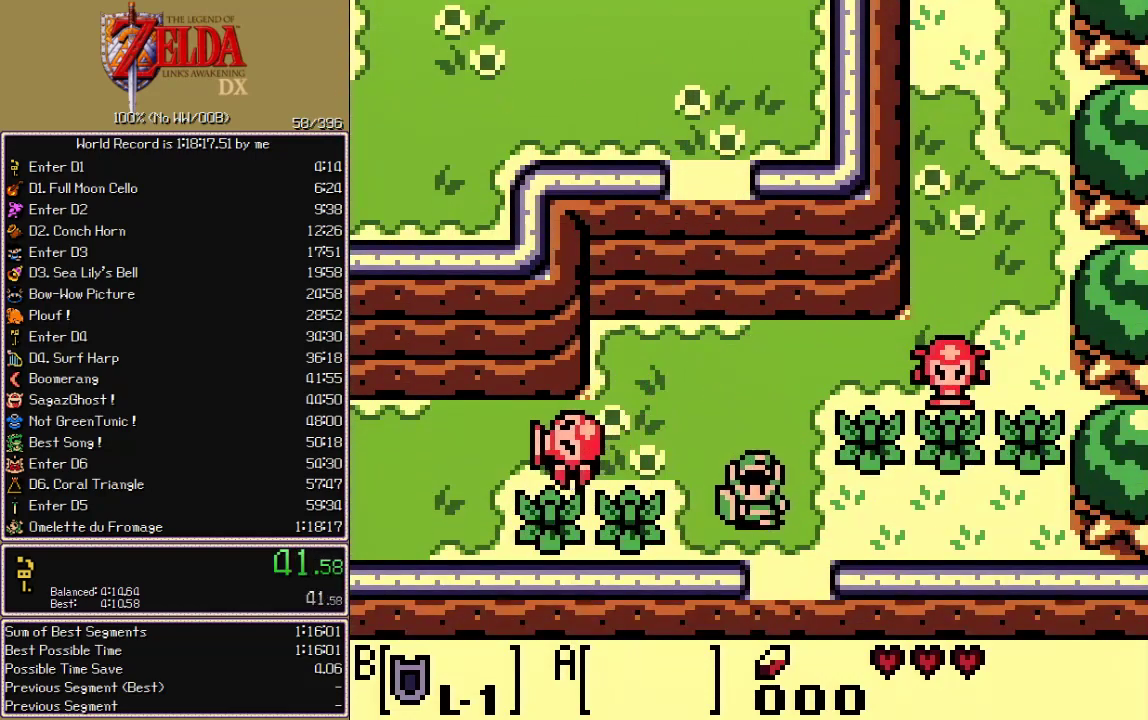
{"buttons": ["DPAD_DOWN"], "events": []}